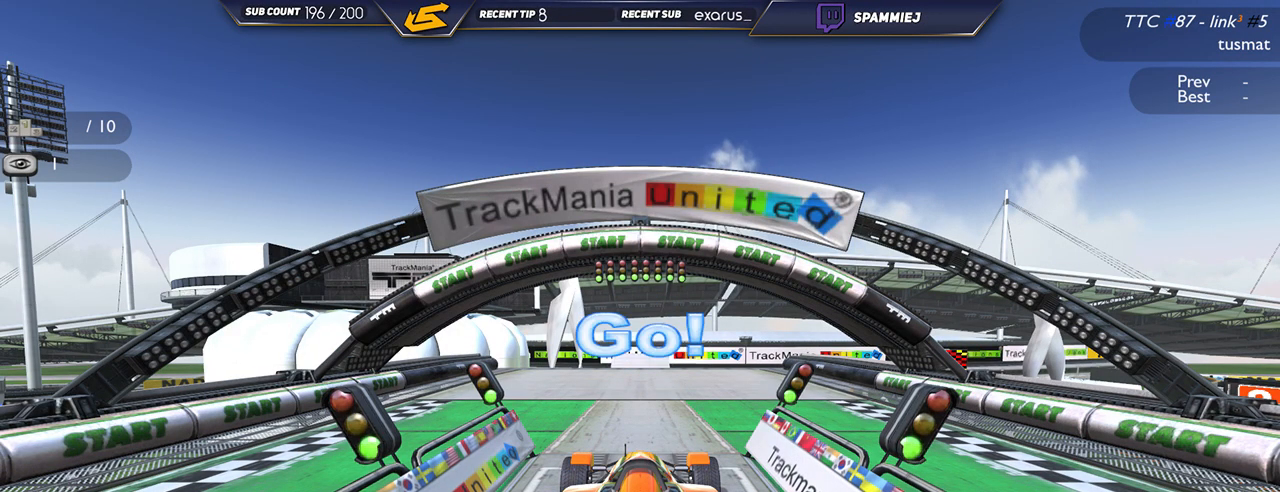
Gameplay with keyboard; each line is a JSON object with the keys held at the frame after it. "events" lists presses ("down") and releases ("up") of "down", "left", "right" and "up" between this image and that frame as [ms after this image, input, new state], when the widget could be followed in between. No other keys are recorded. Mouse input is not recorded.
{"keys": ["up"], "events": []}
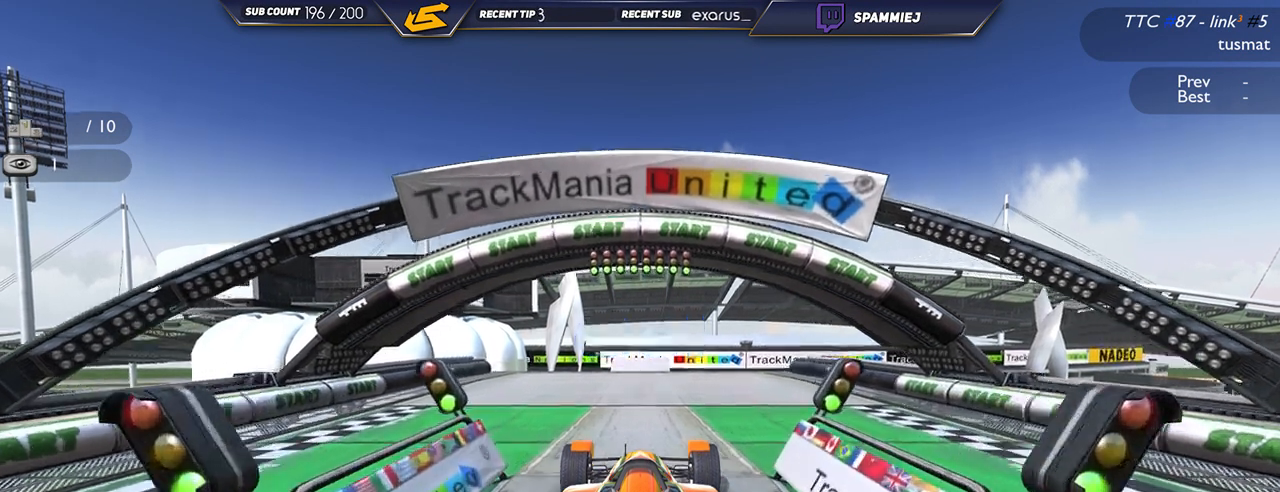
{"keys": ["up"], "events": [[217, "left", "down"], [367, "left", "up"]]}
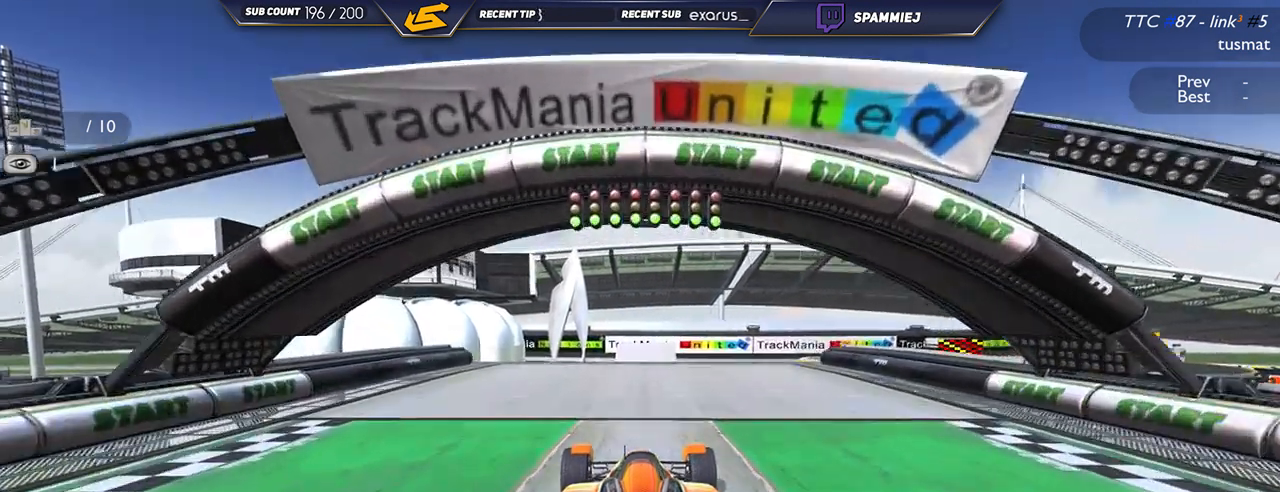
{"keys": ["up"], "events": []}
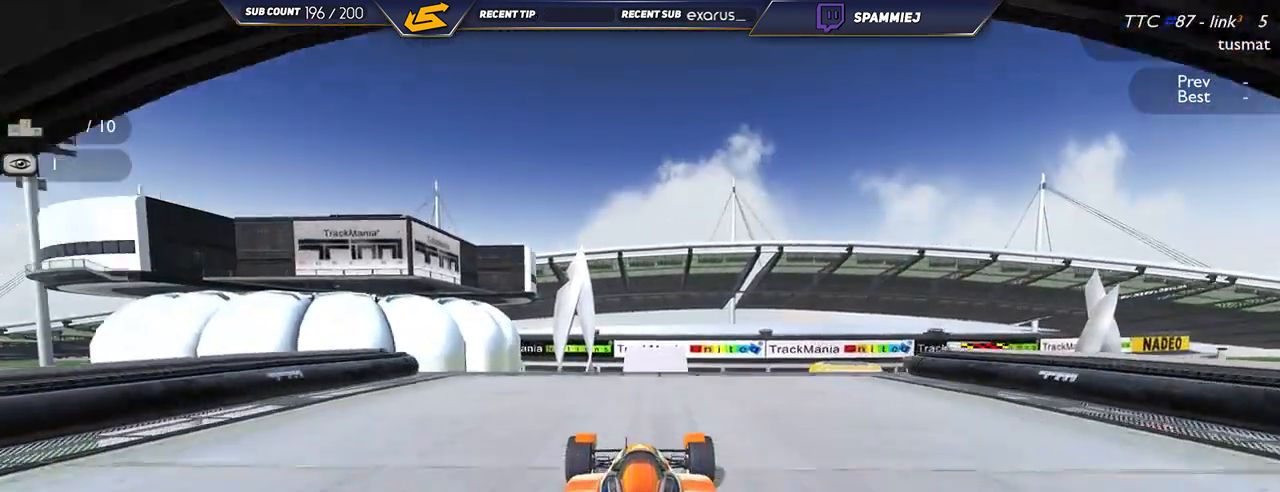
{"keys": ["up"], "events": []}
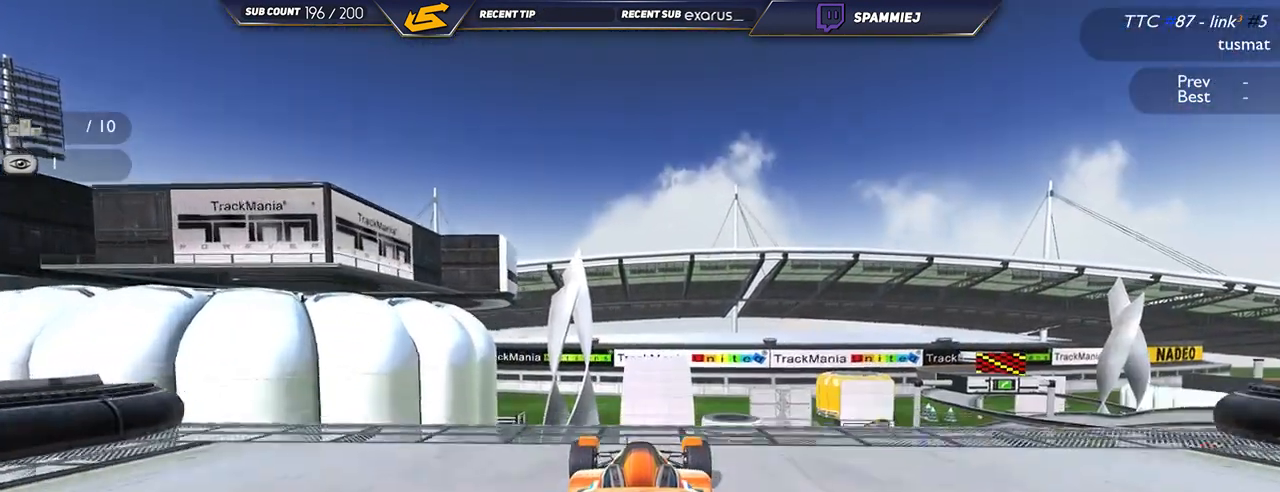
{"keys": ["up"], "events": []}
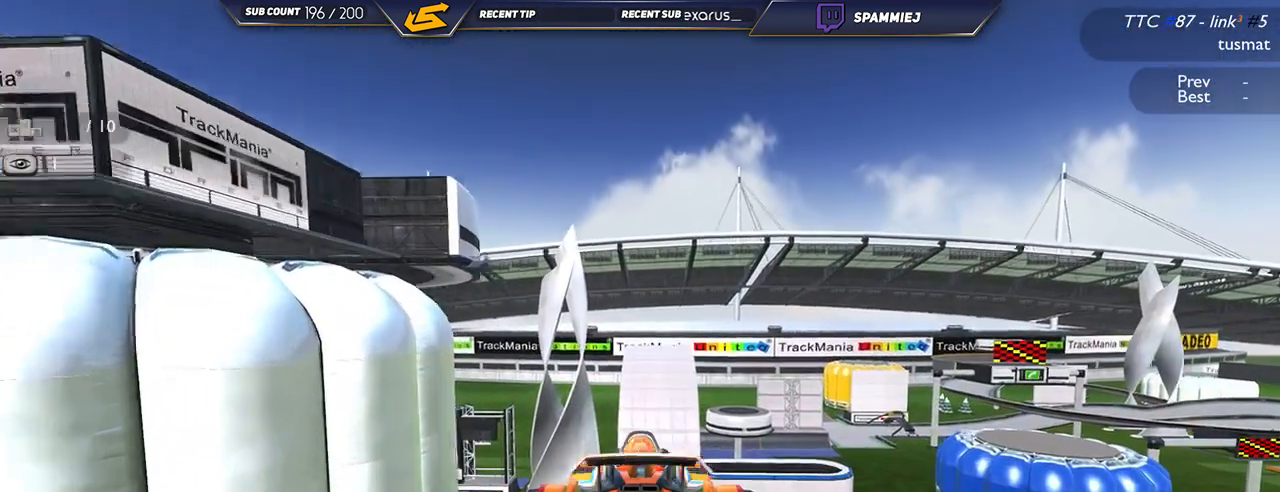
{"keys": ["up"], "events": []}
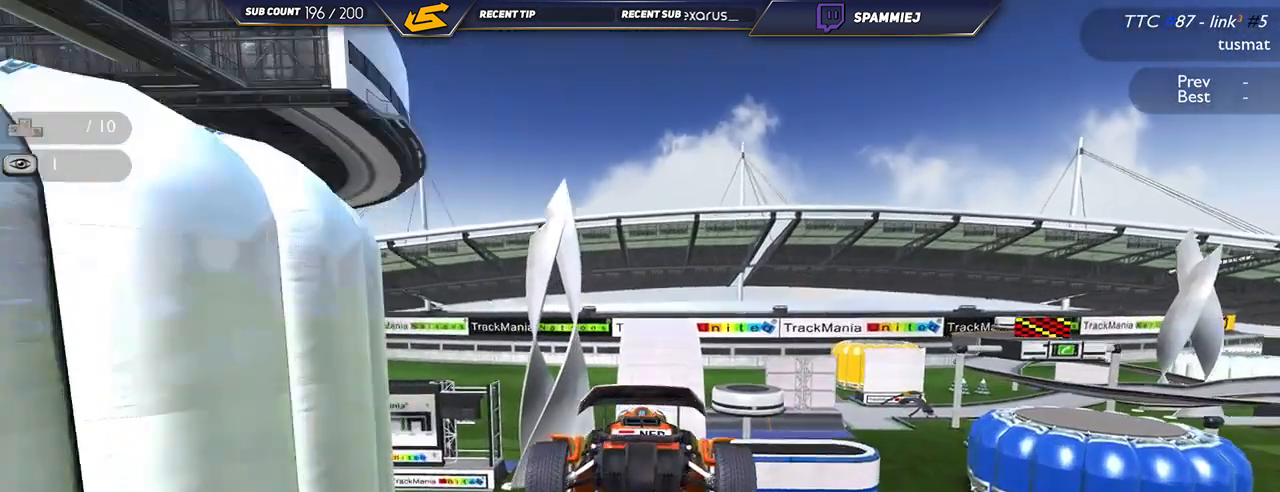
{"keys": ["up"], "events": []}
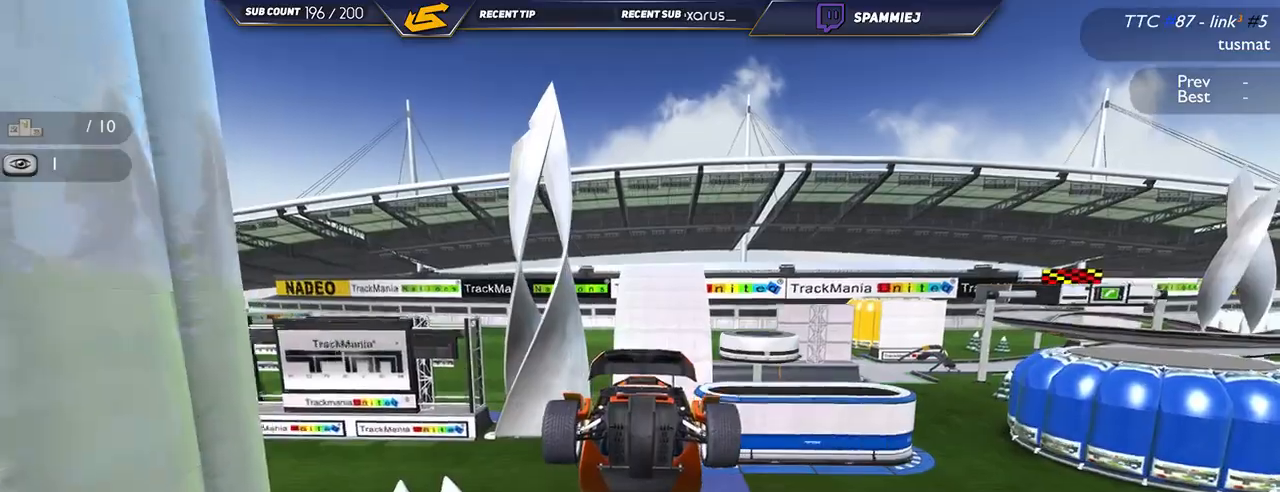
{"keys": ["up"], "events": []}
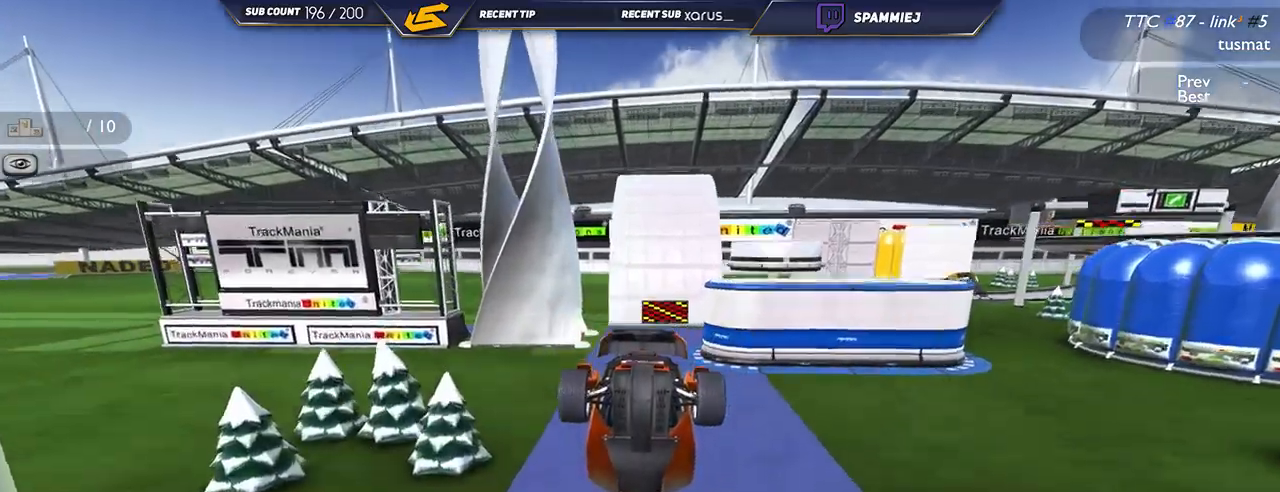
{"keys": ["right", "up"], "events": [[484, "right", "down"]]}
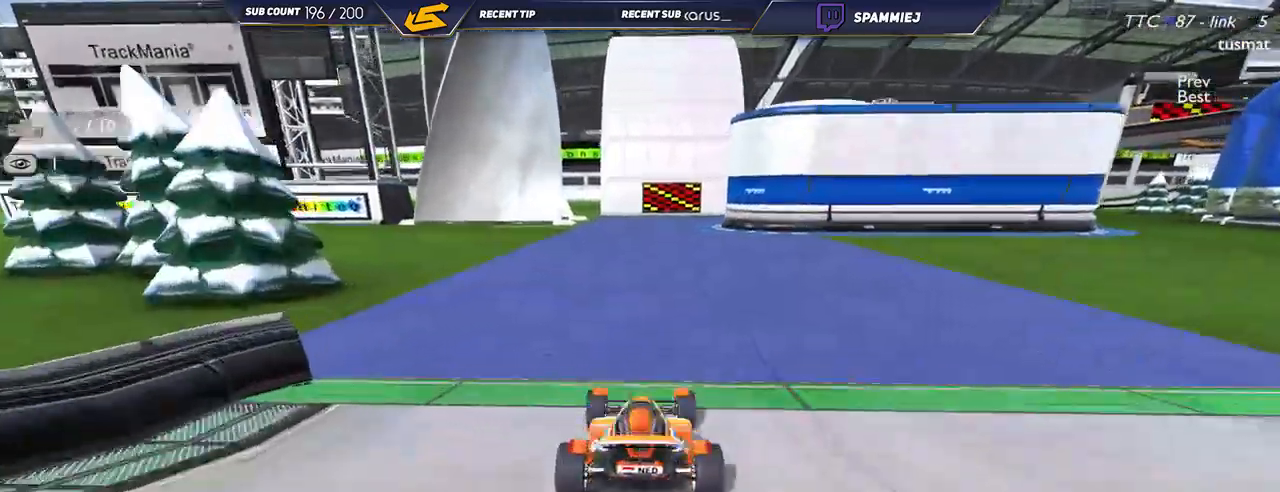
{"keys": ["right", "up"], "events": [[150, "right", "up"], [450, "right", "down"]]}
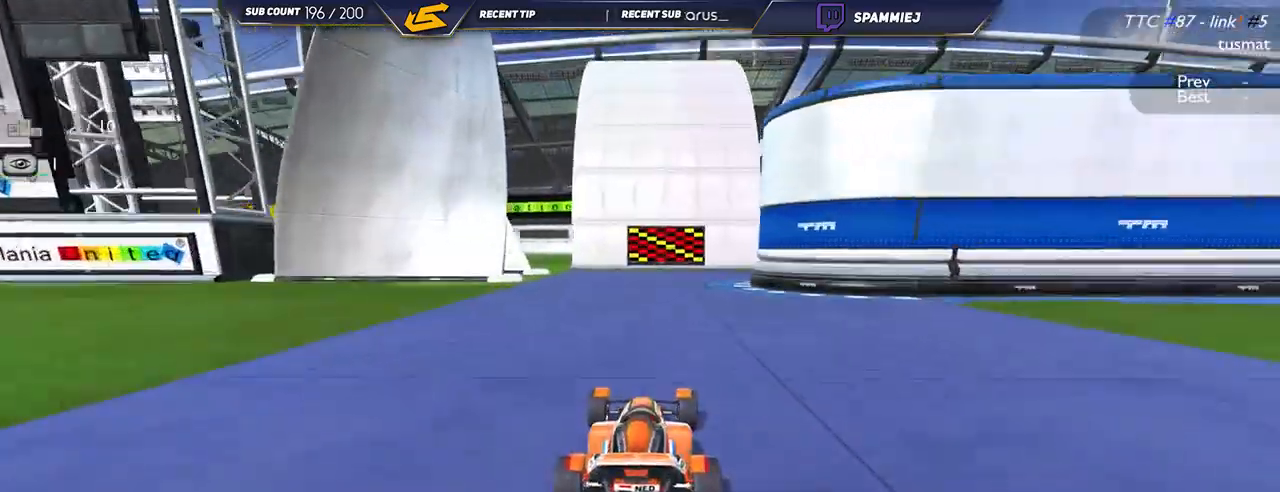
{"keys": ["right", "up"], "events": []}
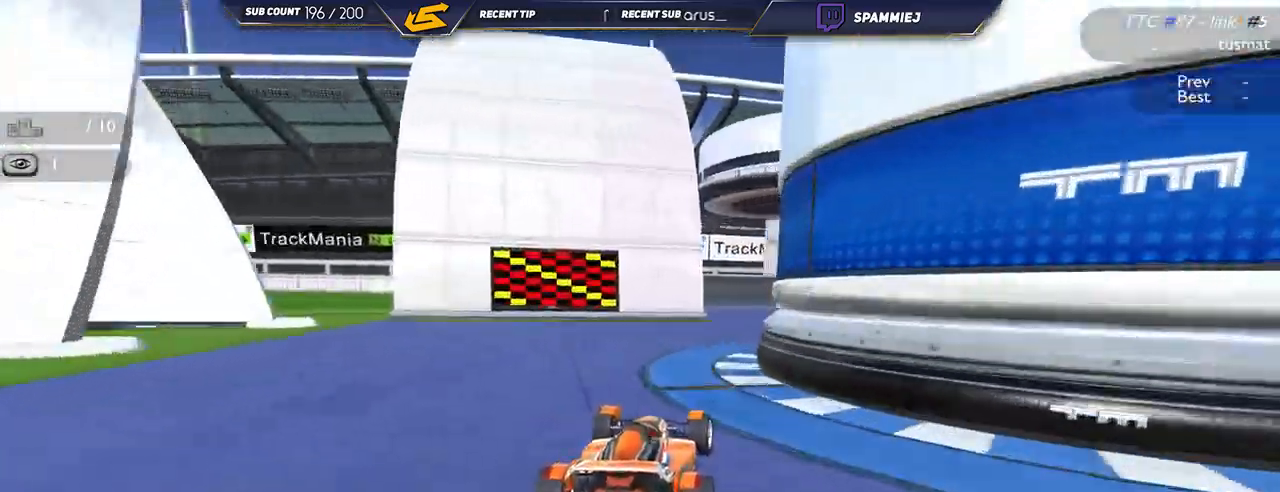
{"keys": ["right", "up"], "events": []}
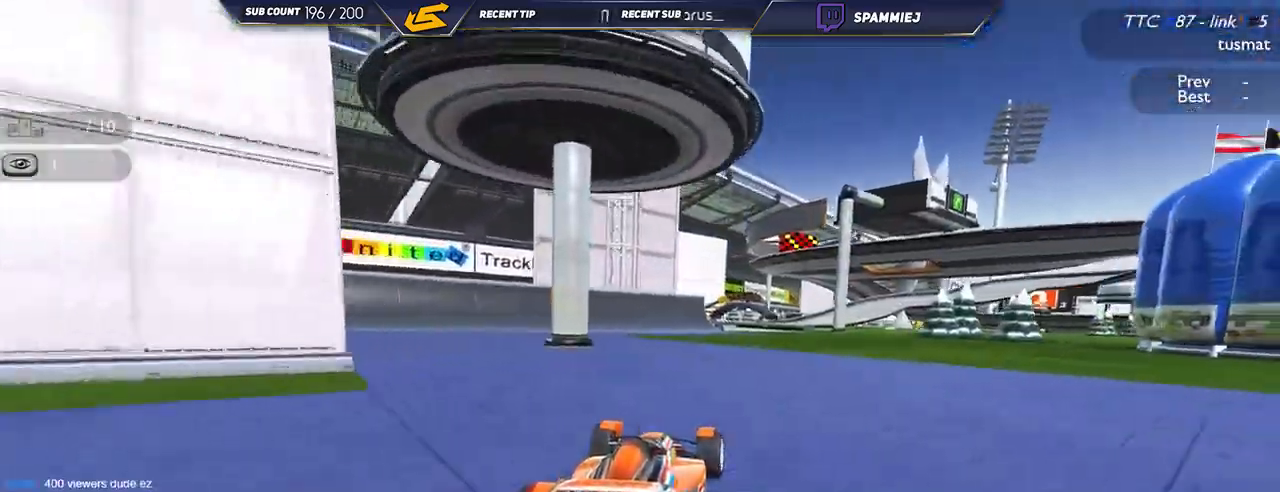
{"keys": ["up"], "events": [[17, "right", "up"], [184, "left", "down"], [367, "left", "up"]]}
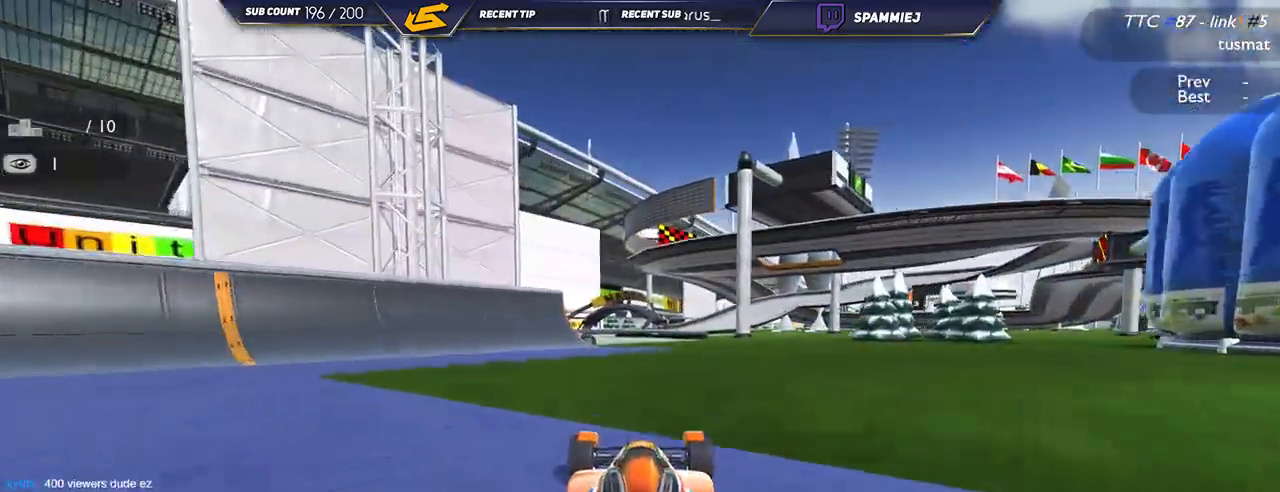
{"keys": ["left", "up"], "events": [[17, "left", "down"], [250, "left", "up"], [417, "left", "down"]]}
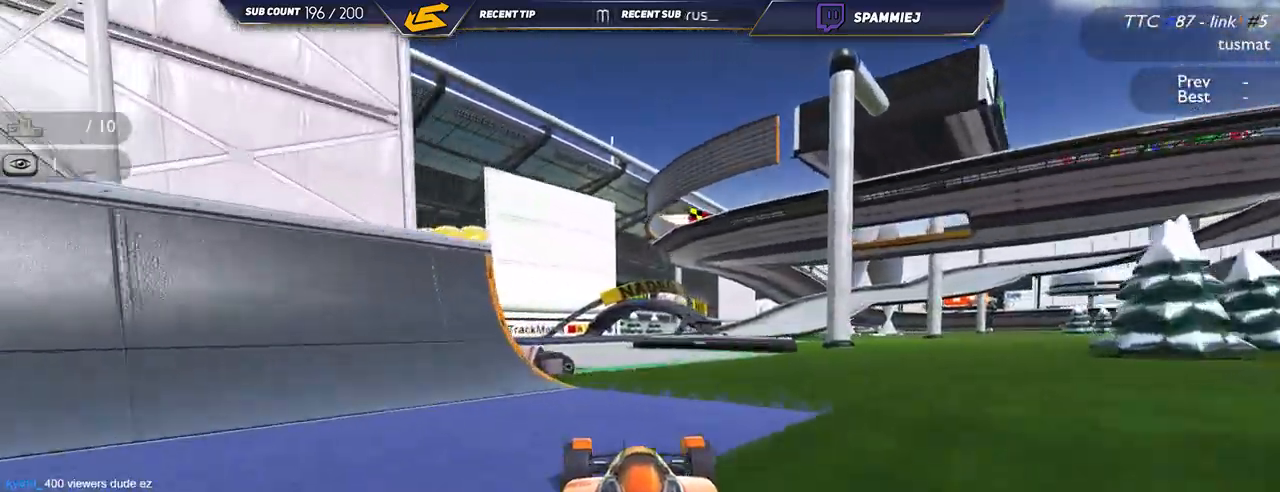
{"keys": ["right", "up"], "events": [[117, "left", "up"], [317, "right", "down"]]}
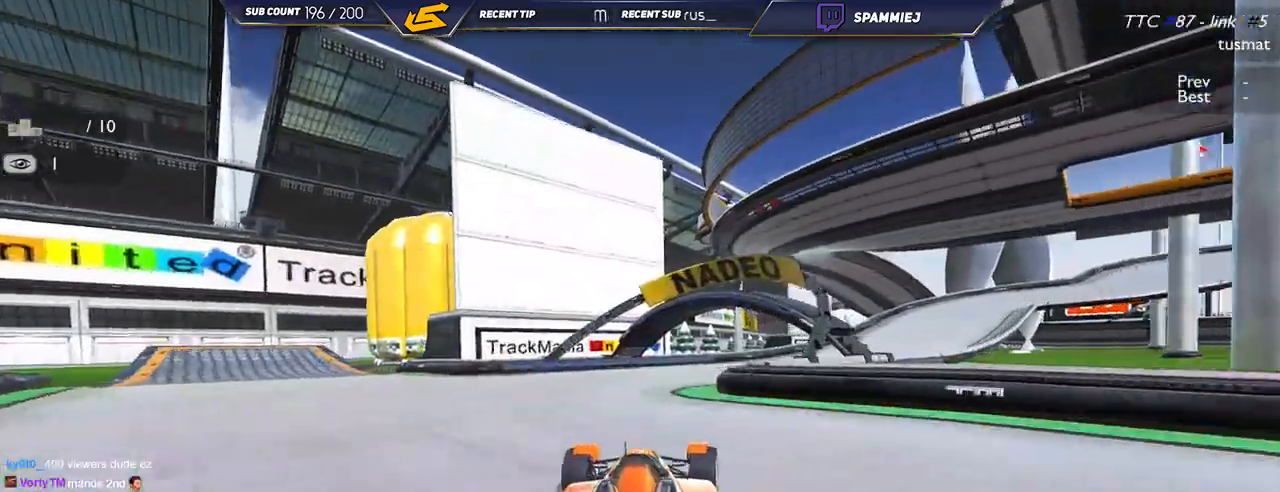
{"keys": ["right", "up"], "events": []}
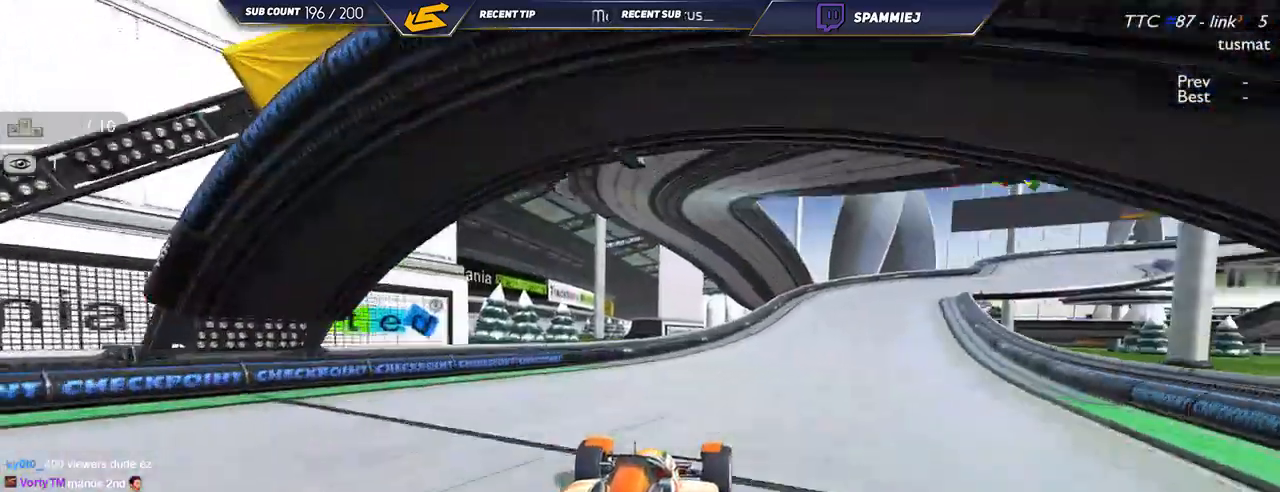
{"keys": ["right", "up"], "events": []}
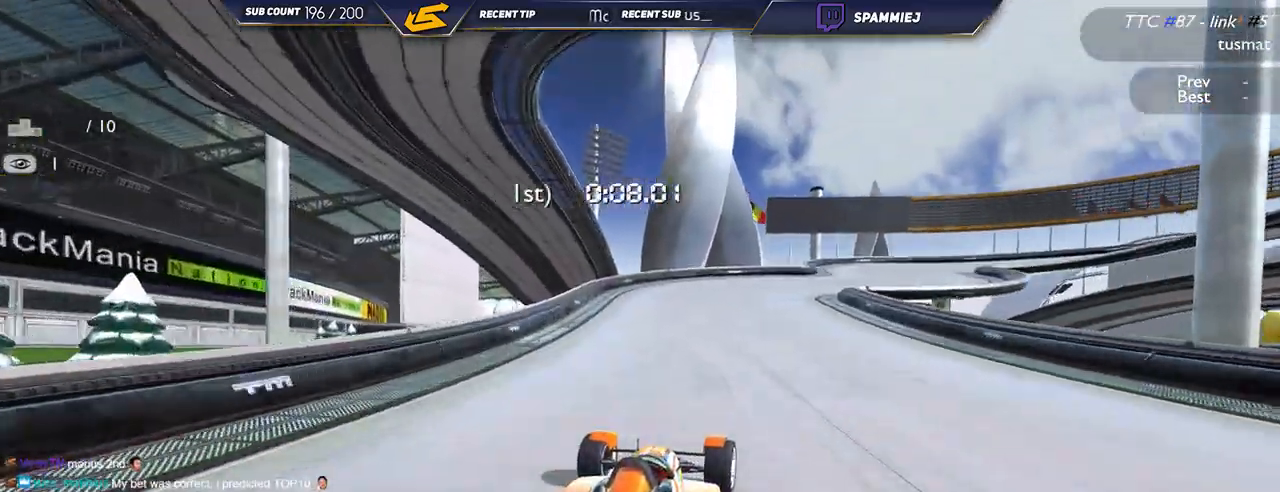
{"keys": ["down", "right", "up"], "events": [[250, "down", "down"]]}
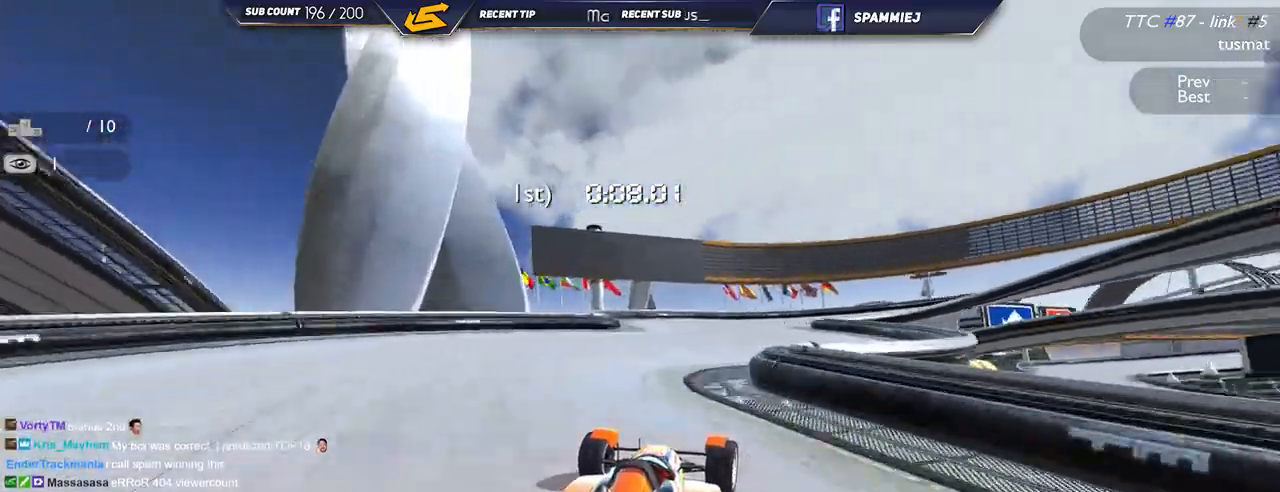
{"keys": ["down", "right", "up"], "events": []}
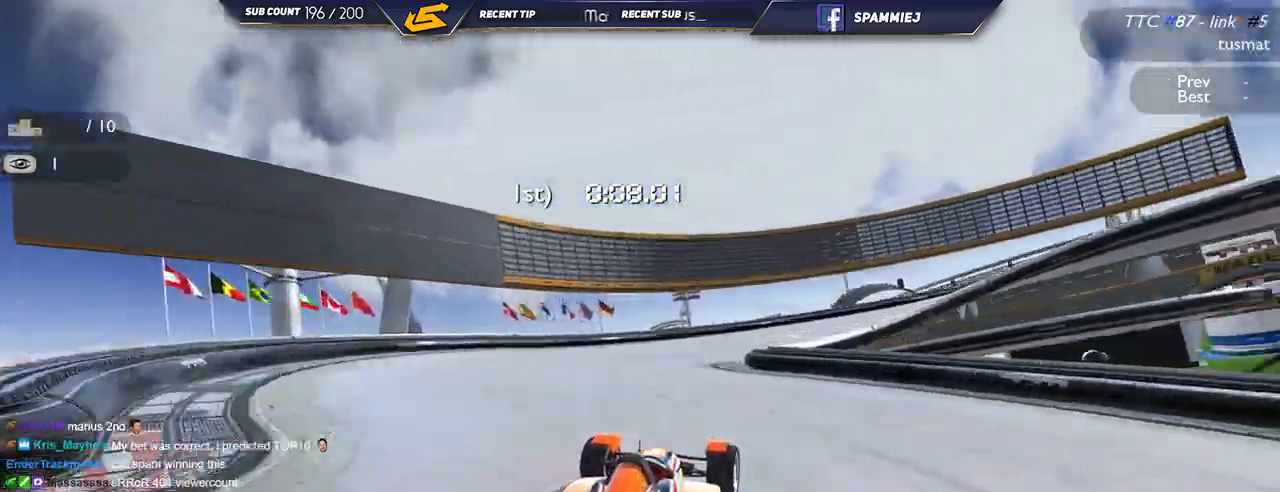
{"keys": ["right", "up"], "events": [[284, "down", "up"]]}
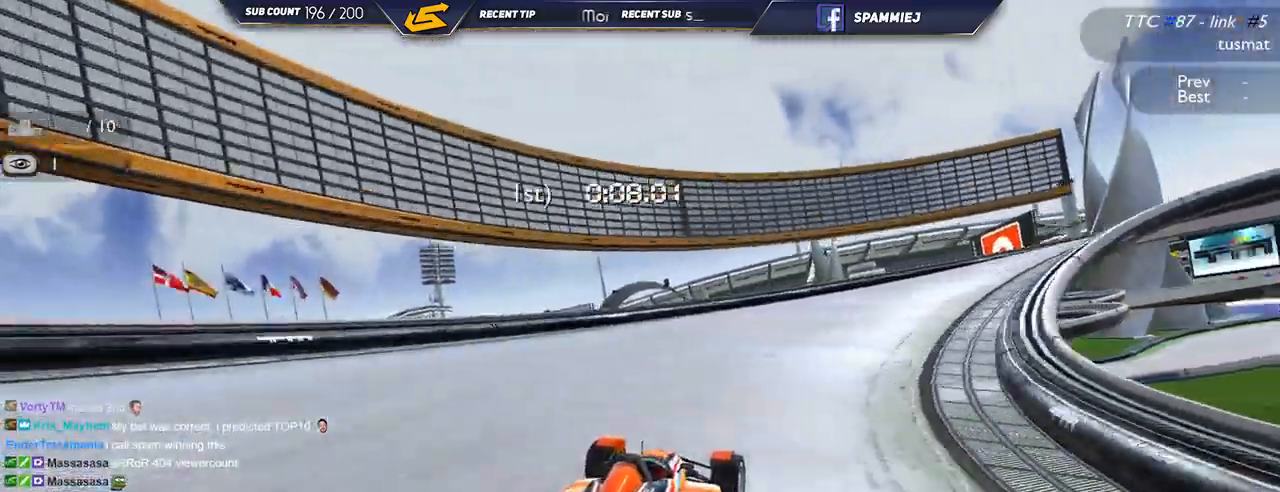
{"keys": ["down", "right", "up"], "events": [[484, "down", "down"]]}
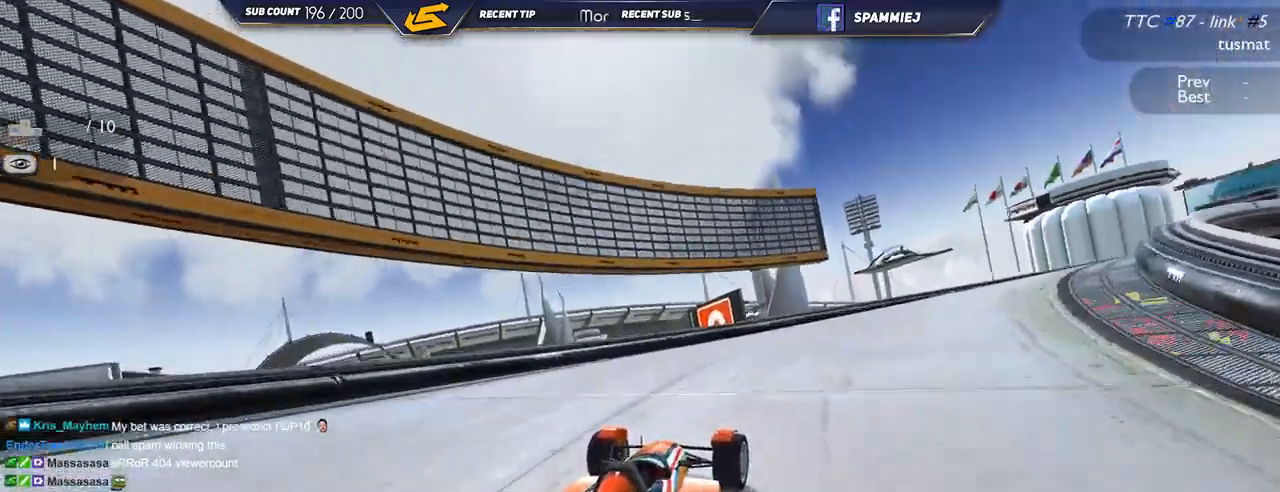
{"keys": ["right", "up"], "events": [[84, "down", "up"]]}
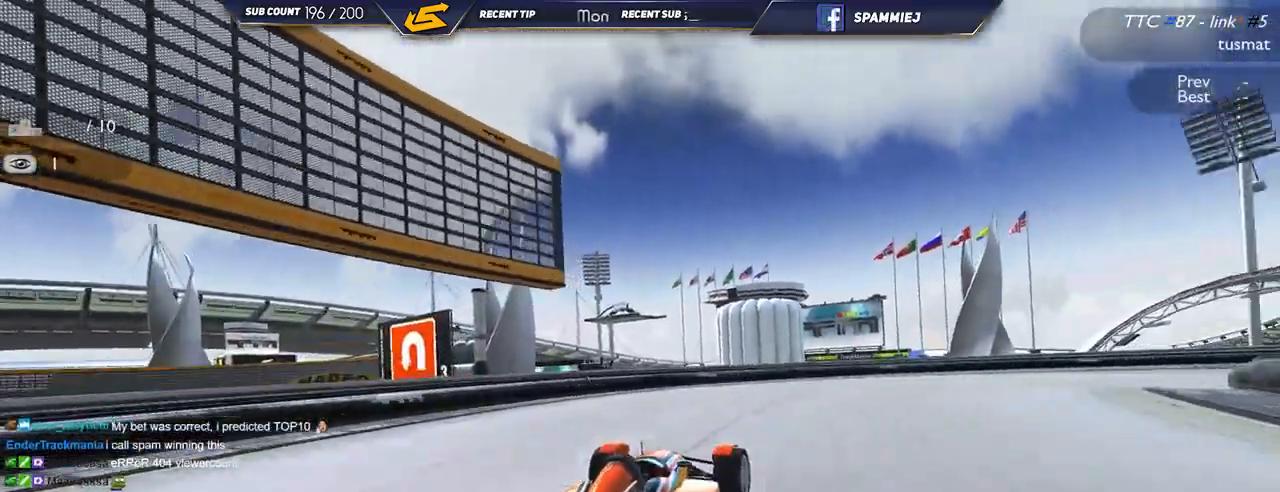
{"keys": ["right", "up"], "events": []}
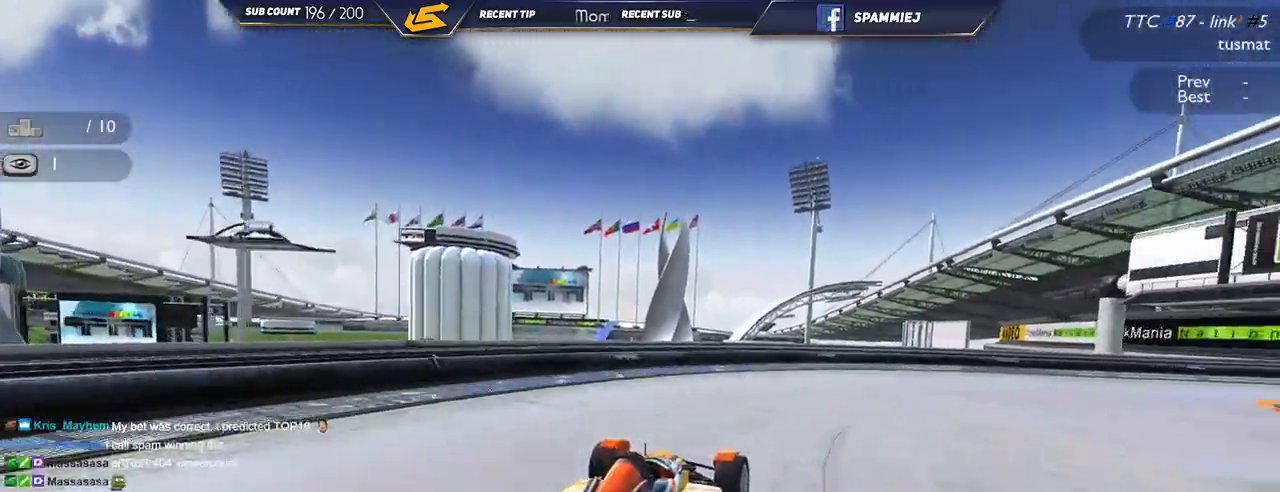
{"keys": ["right", "up"], "events": [[384, "down", "down"], [450, "down", "up"]]}
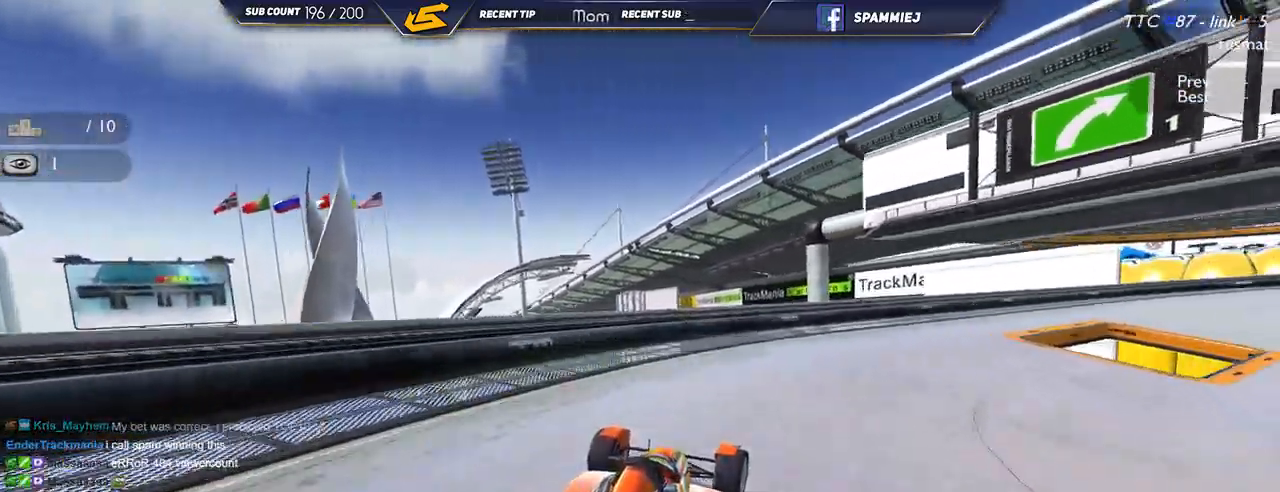
{"keys": ["right", "up"], "events": []}
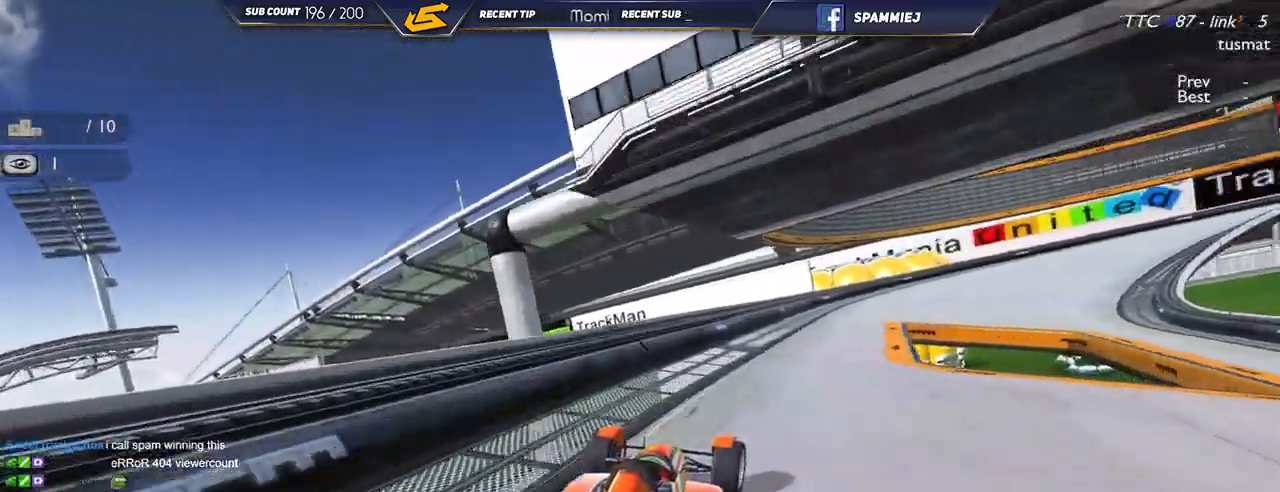
{"keys": ["right", "up"], "events": []}
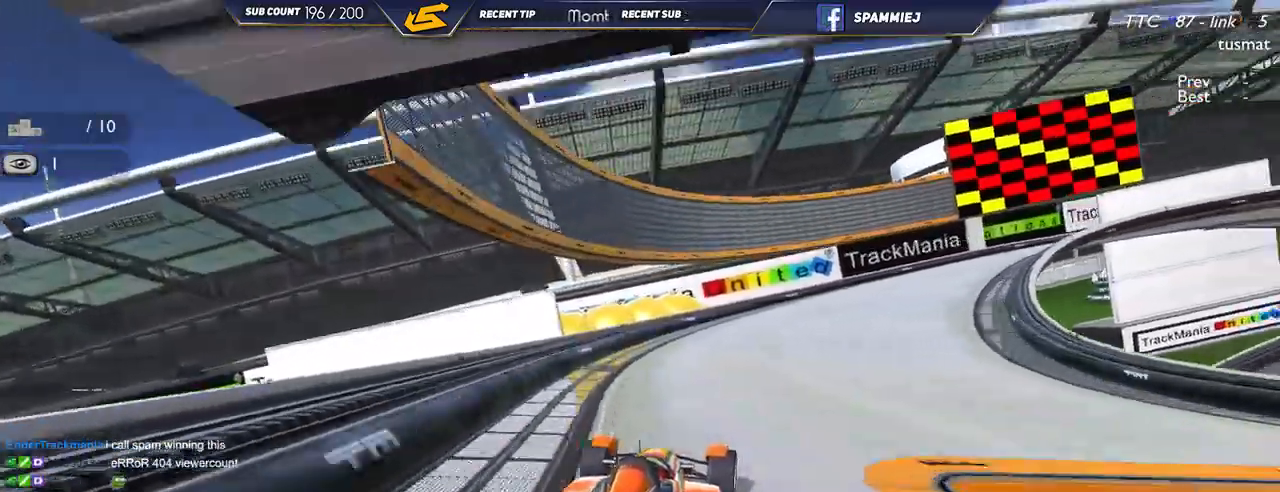
{"keys": ["right", "up"], "events": []}